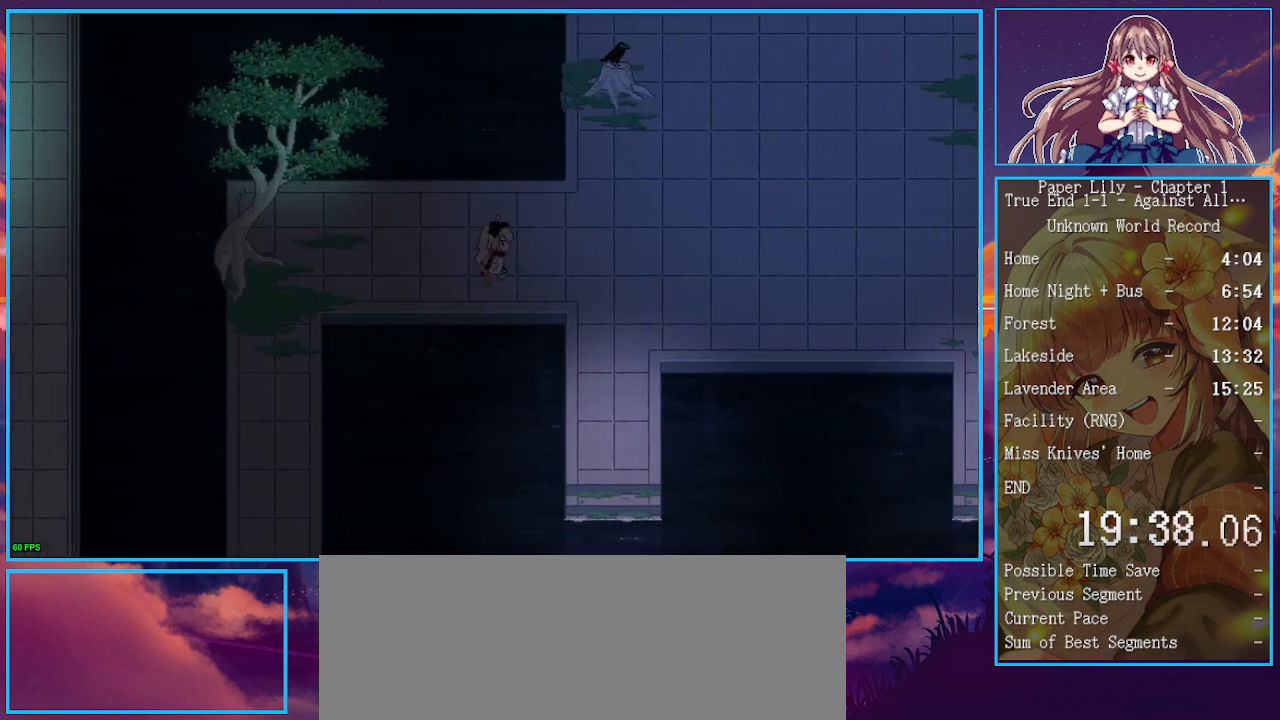
Gameplay with keyboard; each line is a JSON object with the keys held at the frame after it. "events" lists presses ("down") and releases ("up") of ".", "/", "0", "1", "2", "3", "4", "5", "6", "7", "8", "9", "a", "alt_l", "alt_r", "b", "backspace", "c", "caps_lock", "comma", "ctrl_l", "ctrl_r", "d", "down", "e", "equals", "escape", "f", "f1", "f10", "f11", "f12", "f2", "f3", "f4", "f5", "f6", "f7", "f8", "f9", "g", "h", "i", "j", "k", "l", "lbracket", "left", "m", "minus", "n", "o", "p", "q", "quote", "r", "rbracket", "return", "right", "s", "semicolon", "shift_l", "shift_r", "space", "super", "t", "tab", "tilde", "u", "up", "v", "w", "x", "y" and "z" between this image and that frame as [ms after this image, input, new state], when the widget could be followed in between. No other keys are recorded. Mouse input is not recorded.
{"keys": ["right", "shift_l", "up", "x"], "events": [[67, "up", "down"]]}
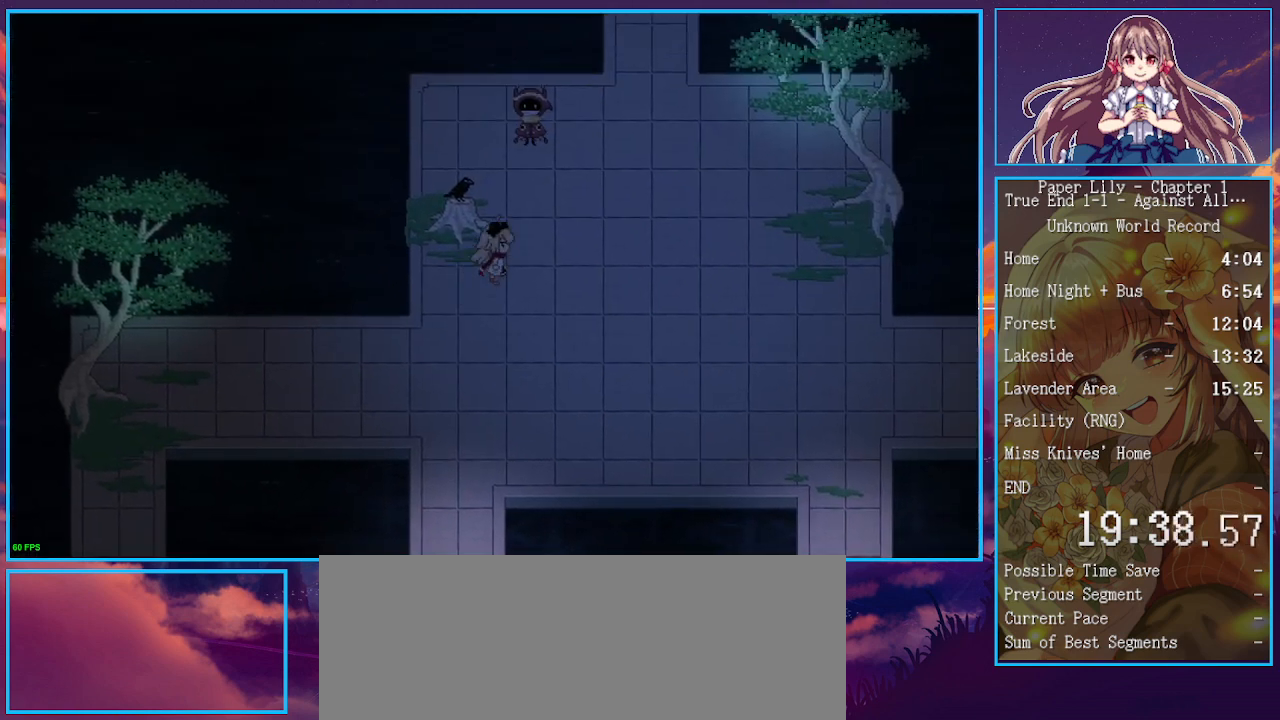
{"keys": ["right", "shift_l", "up", "x"], "events": [[267, "right", "up"], [367, "right", "down"]]}
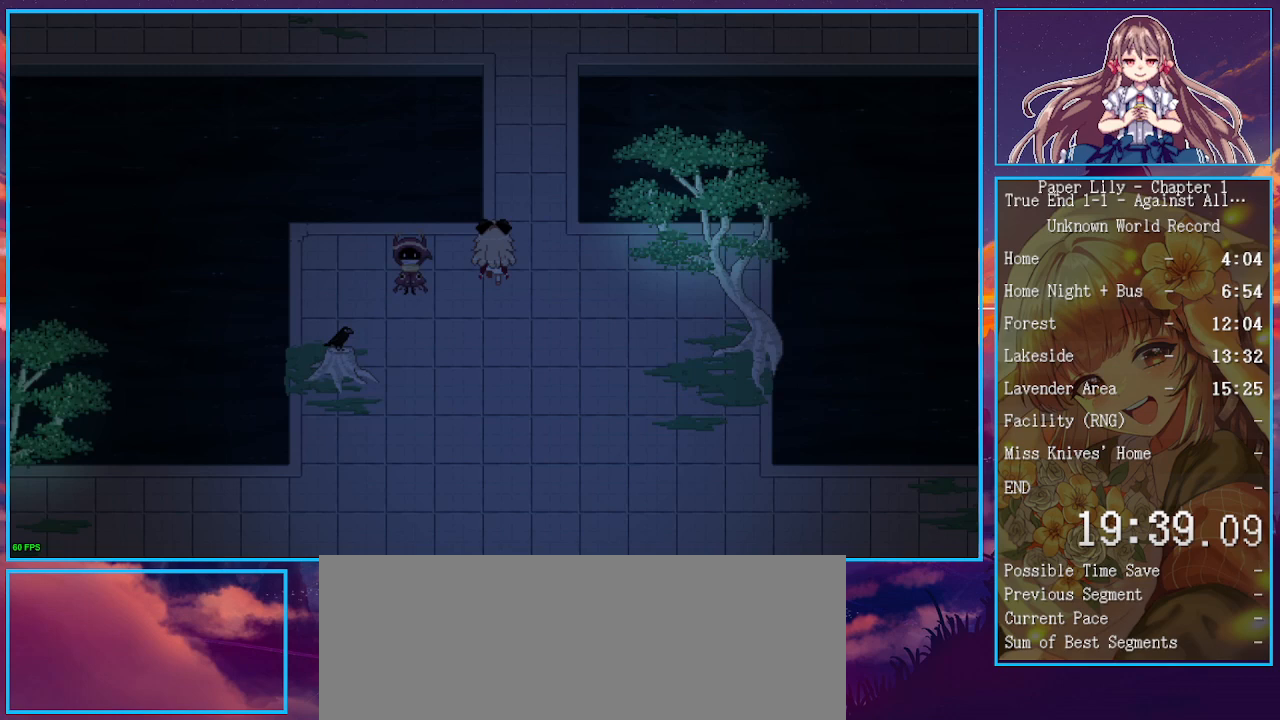
{"keys": ["shift_l", "up", "x"], "events": [[67, "right", "up"]]}
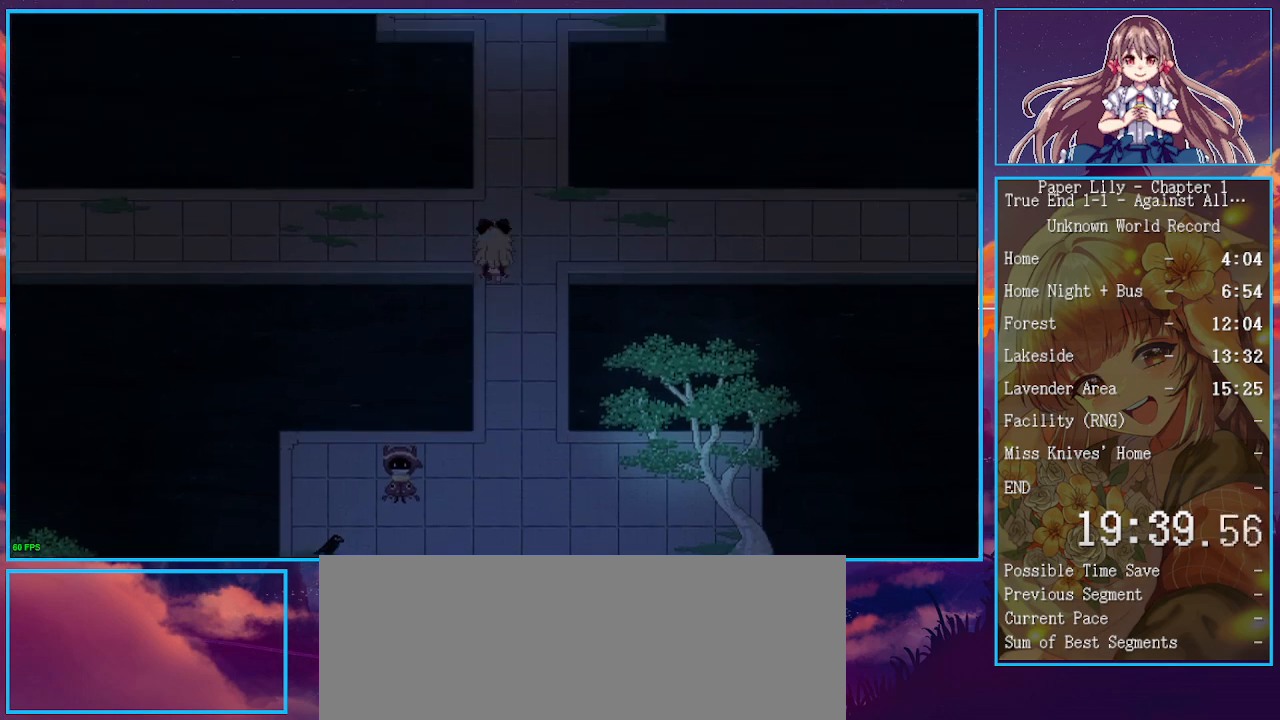
{"keys": ["shift_l", "up", "x"], "events": []}
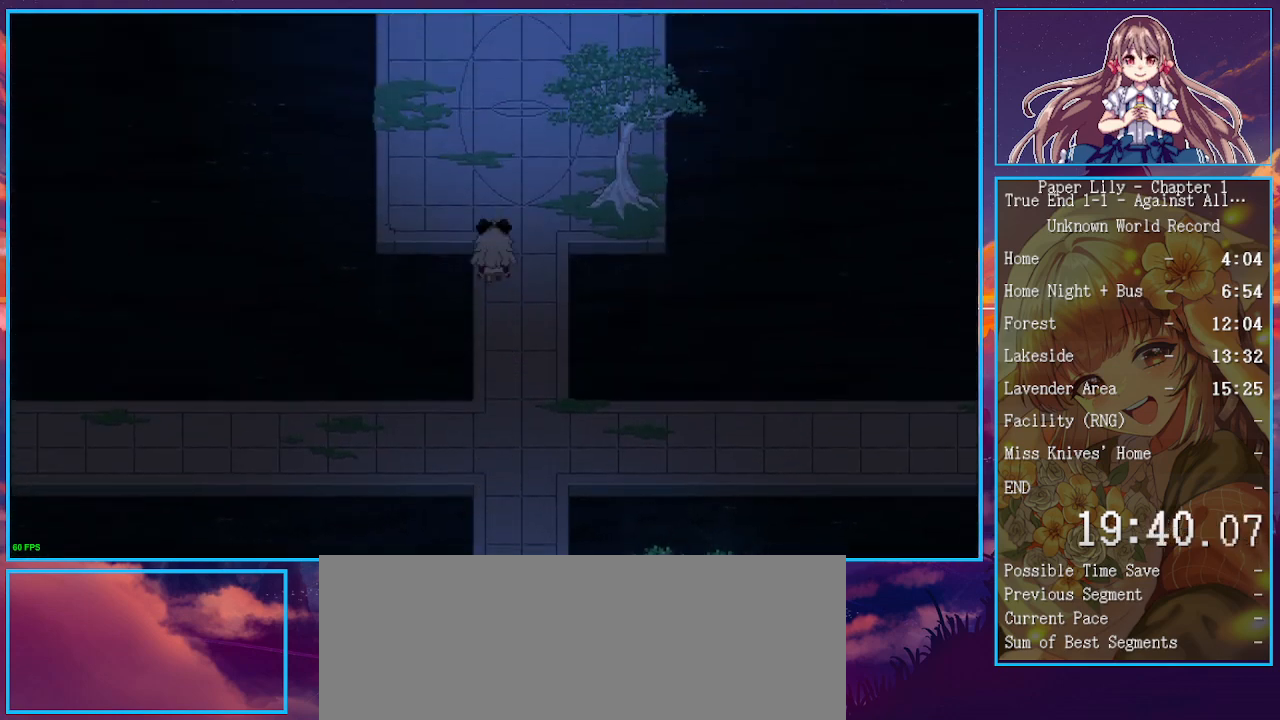
{"keys": ["left", "shift_l", "up", "x"], "events": [[500, "left", "down"]]}
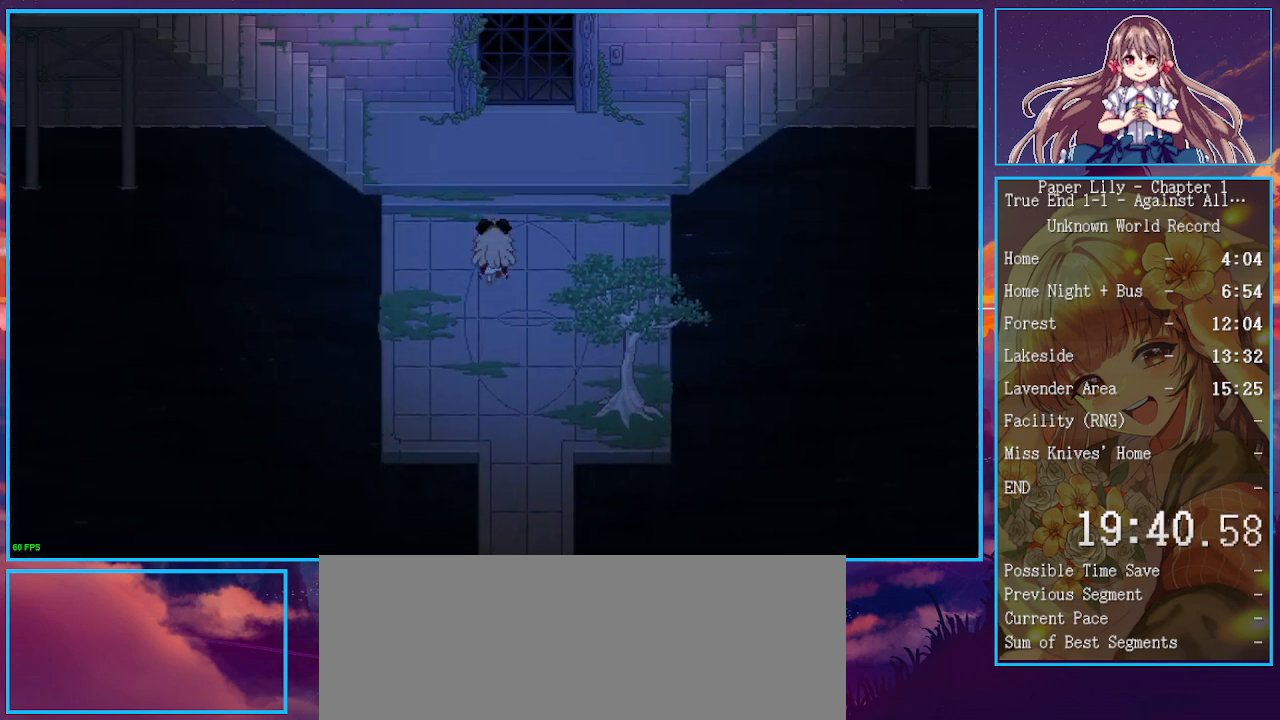
{"keys": ["left", "shift_l", "x"], "events": [[467, "up", "up"]]}
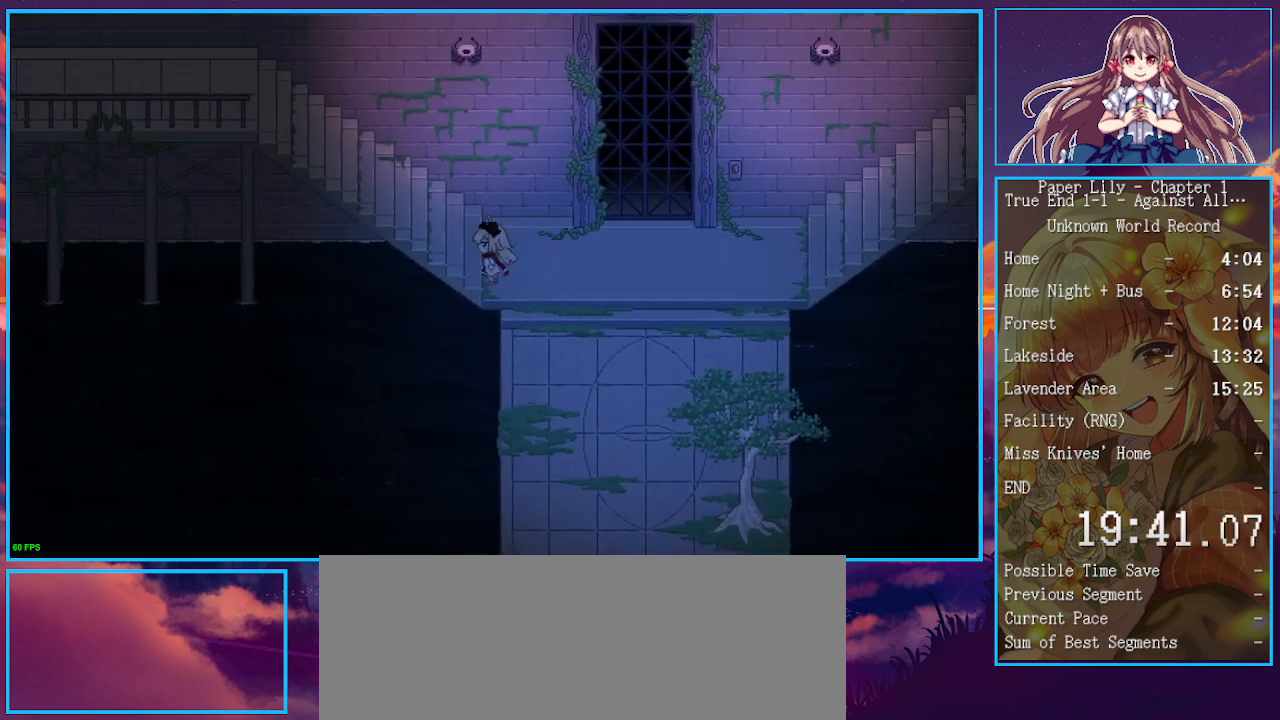
{"keys": ["left", "shift_l", "x"], "events": []}
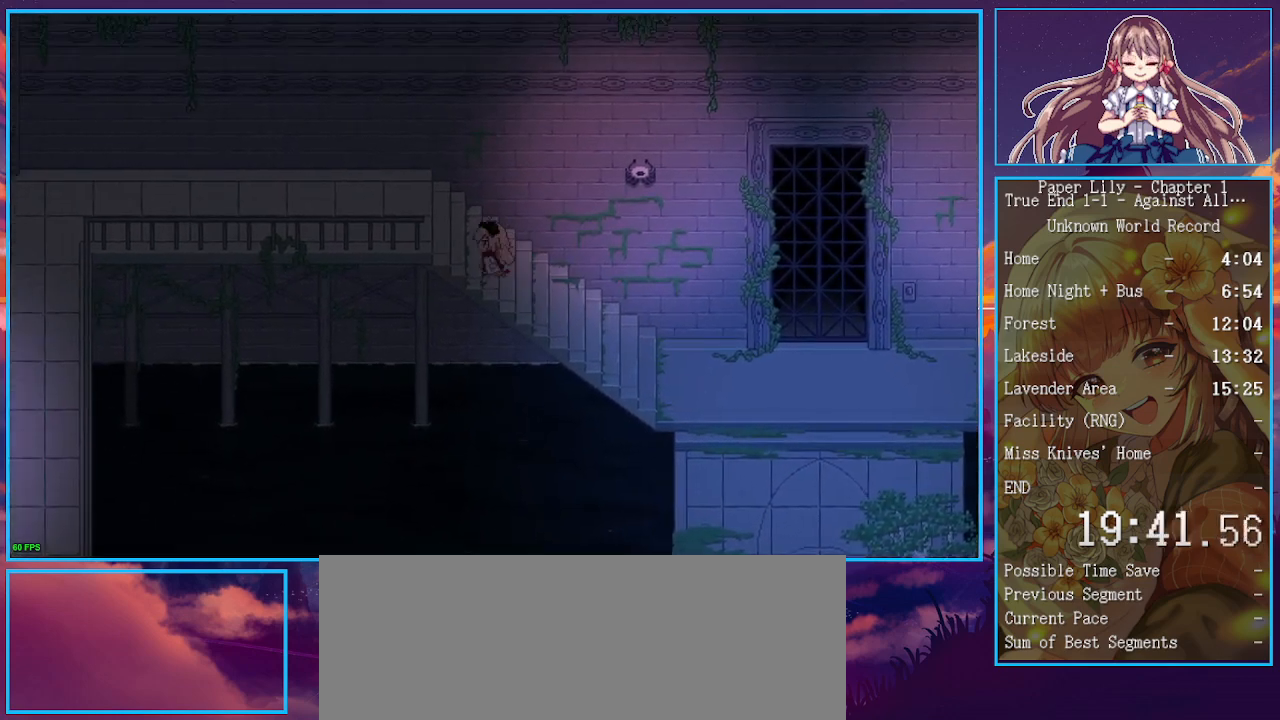
{"keys": ["left", "shift_l", "x"], "events": []}
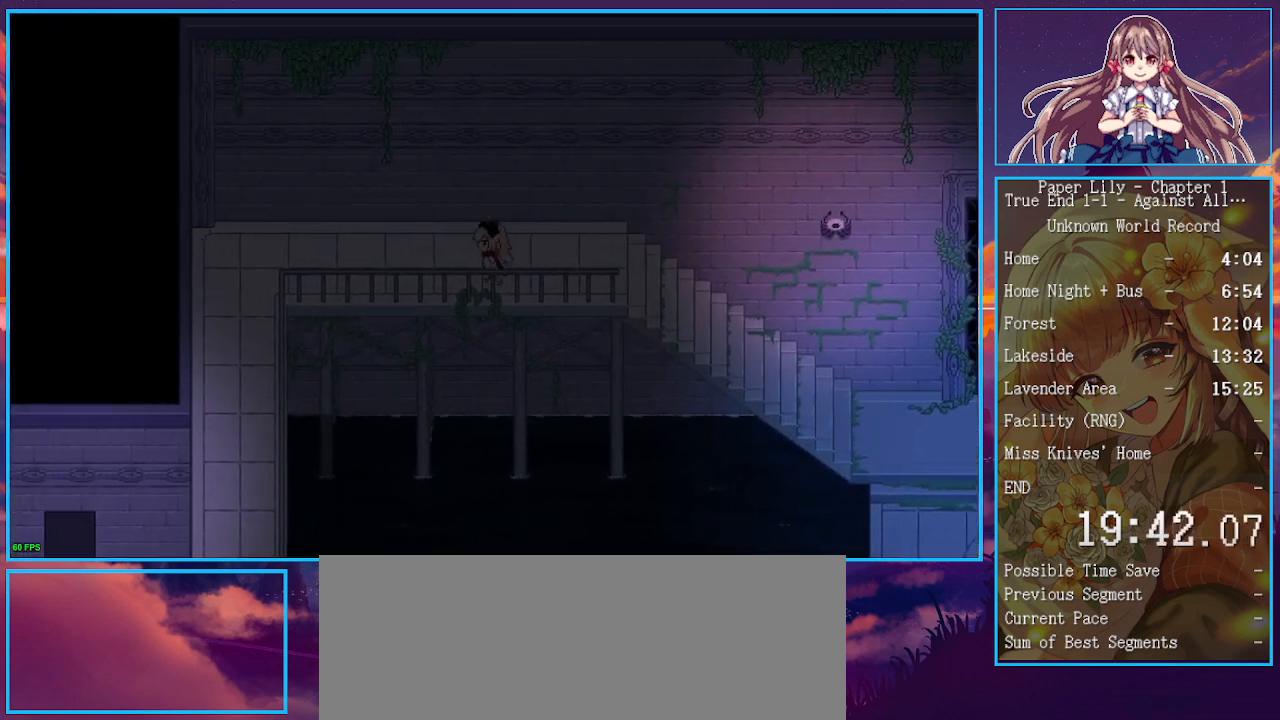
{"keys": ["left", "shift_l", "x"], "events": []}
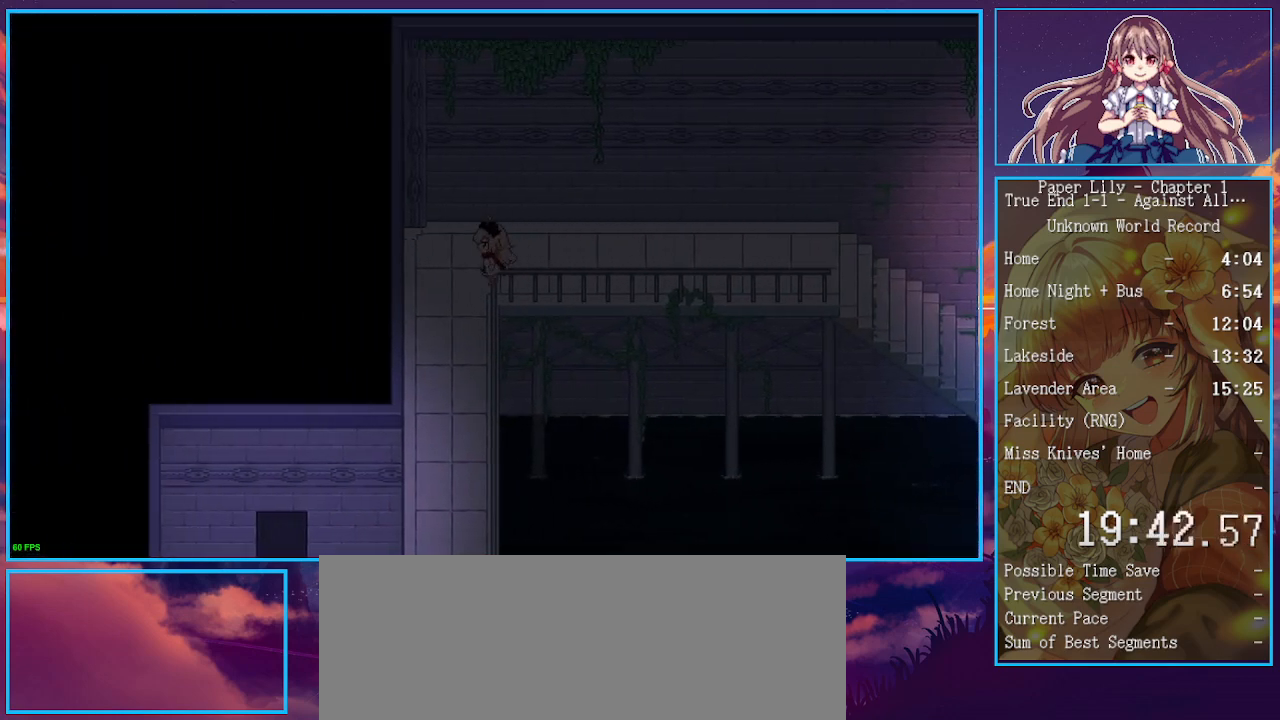
{"keys": ["down", "shift_l", "x"], "events": [[67, "down", "down"], [100, "left", "up"]]}
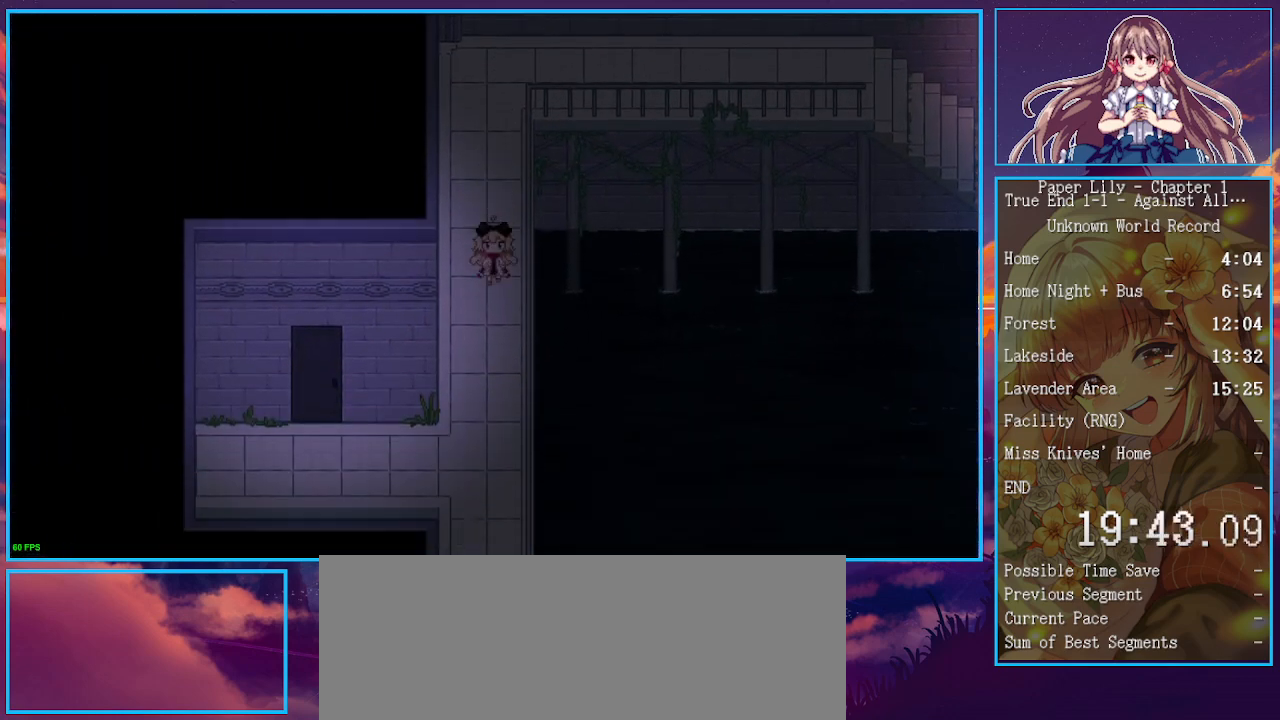
{"keys": ["down", "shift_l", "x"], "events": []}
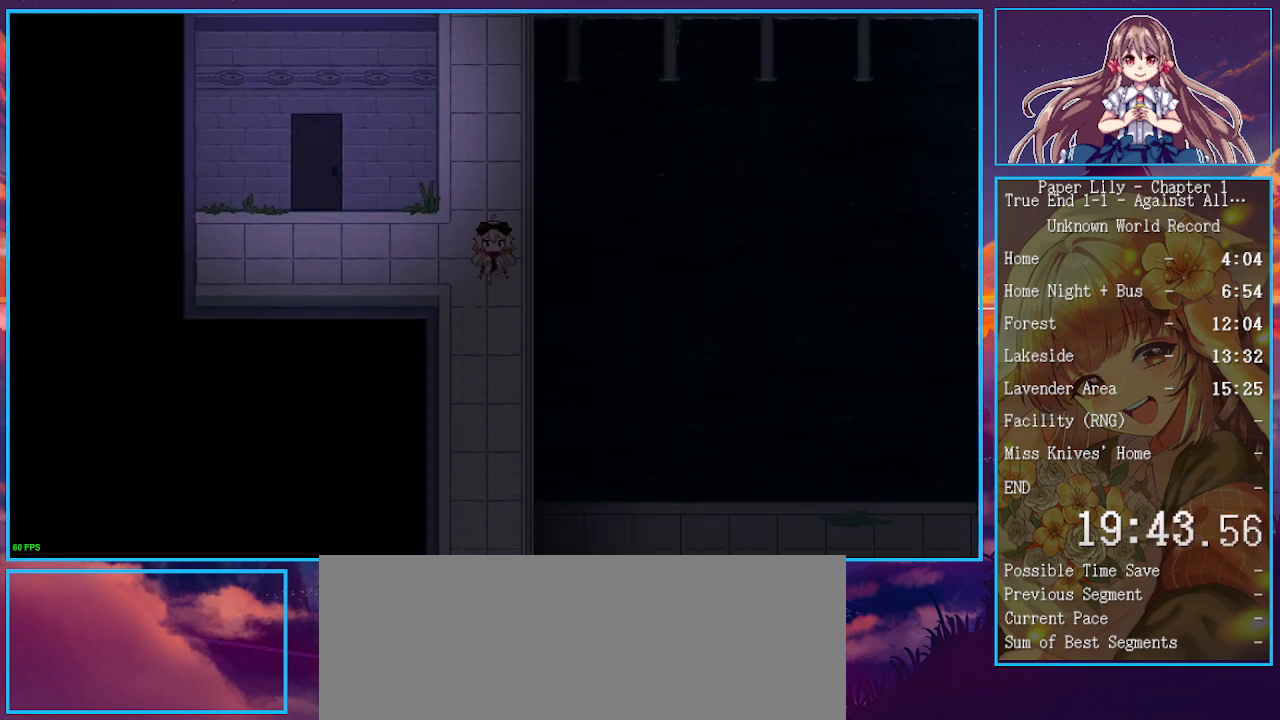
{"keys": ["down", "shift_l", "x"], "events": []}
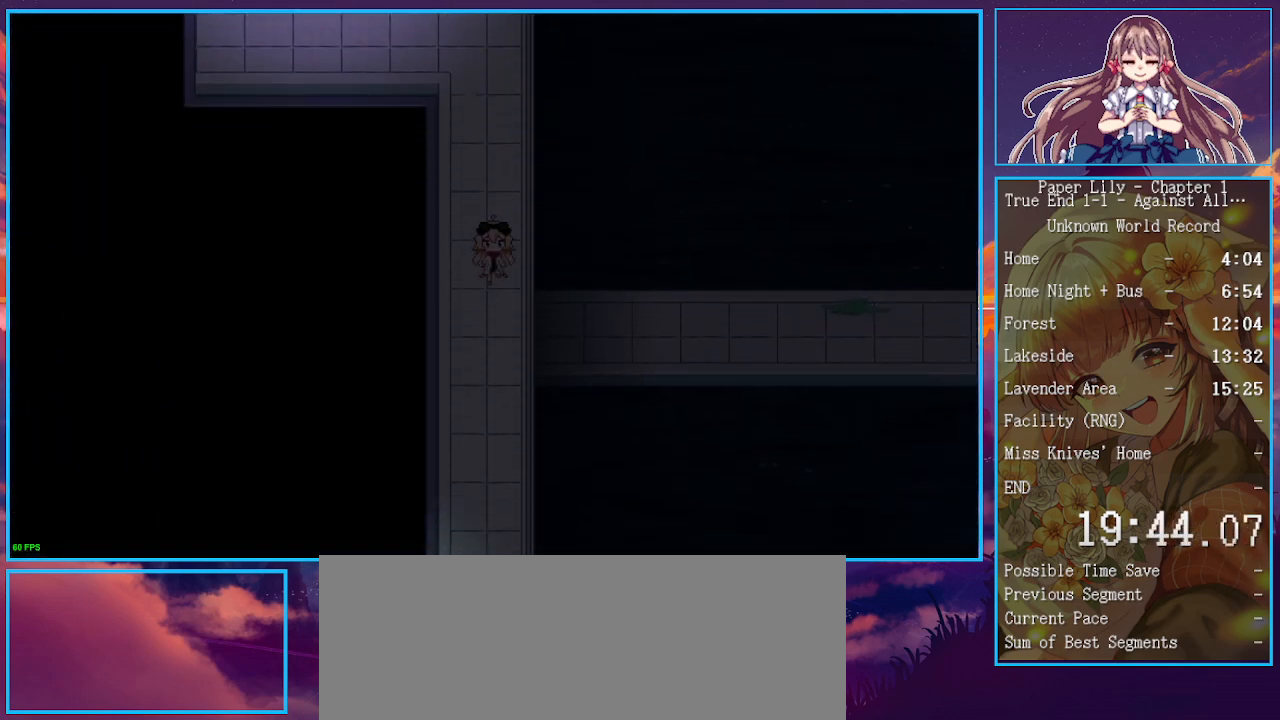
{"keys": ["down", "shift_l", "x"], "events": []}
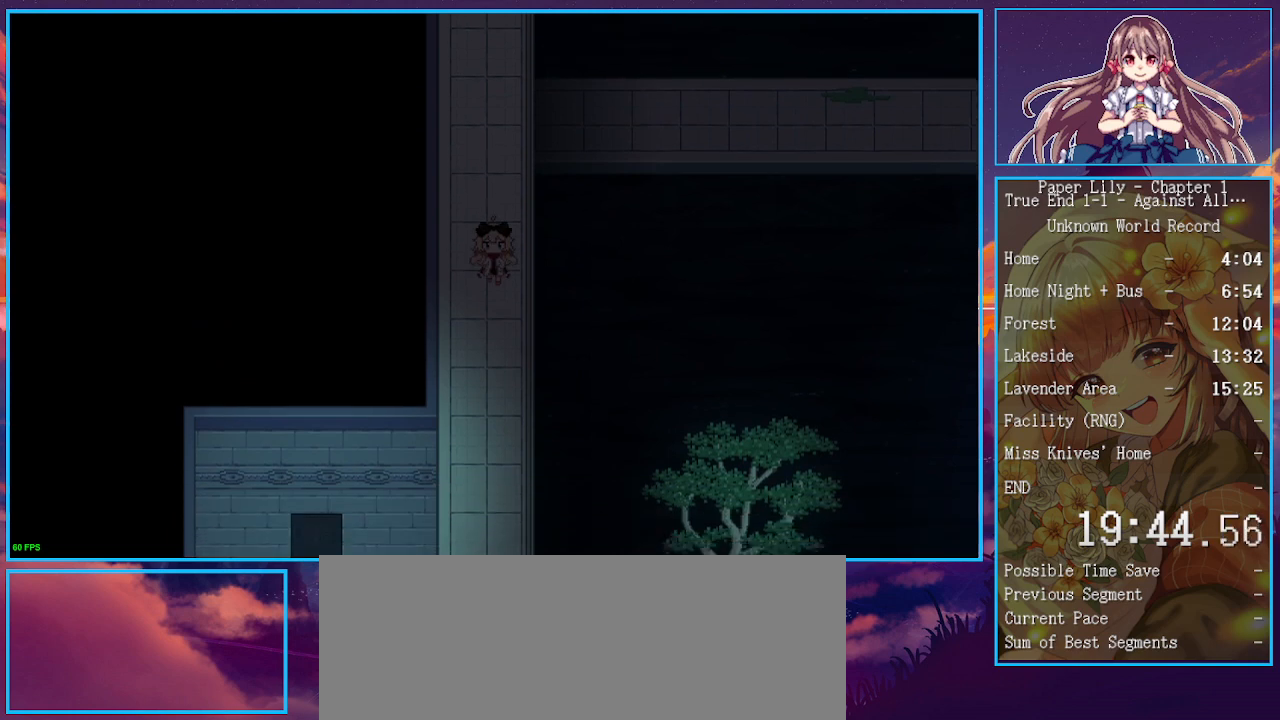
{"keys": ["down", "shift_l", "x"], "events": []}
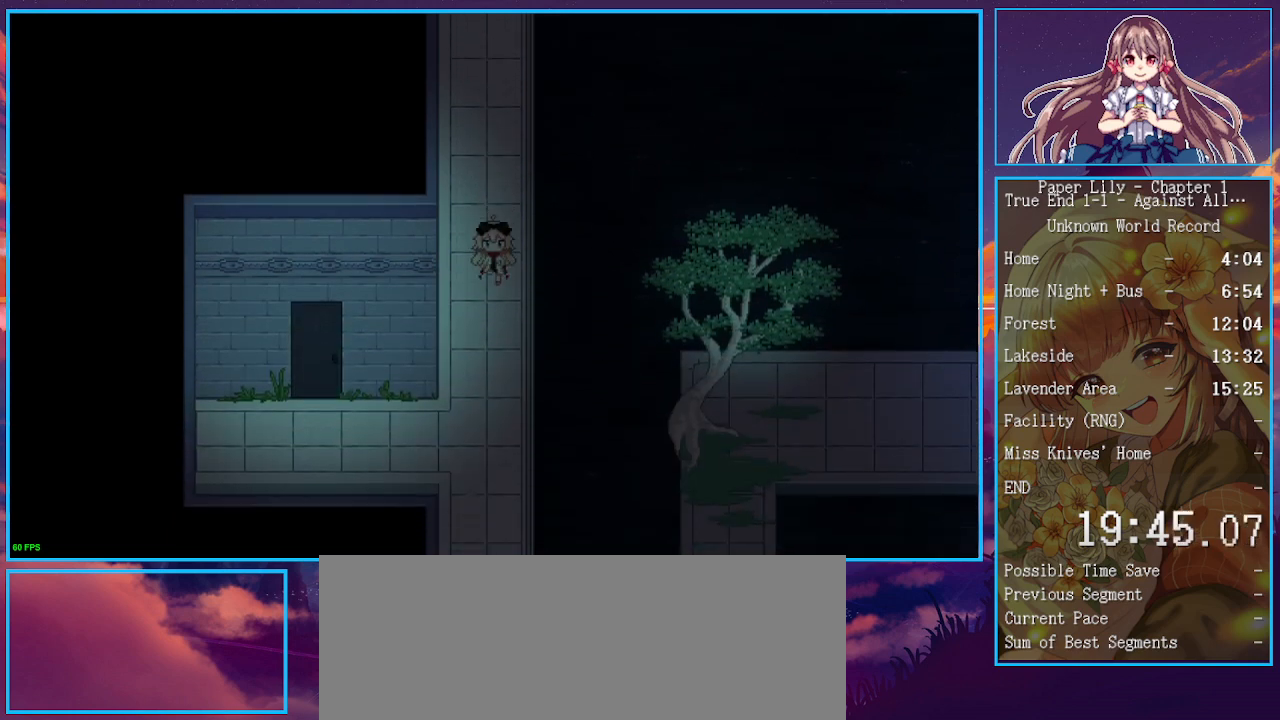
{"keys": ["down", "shift_l", "x"], "events": []}
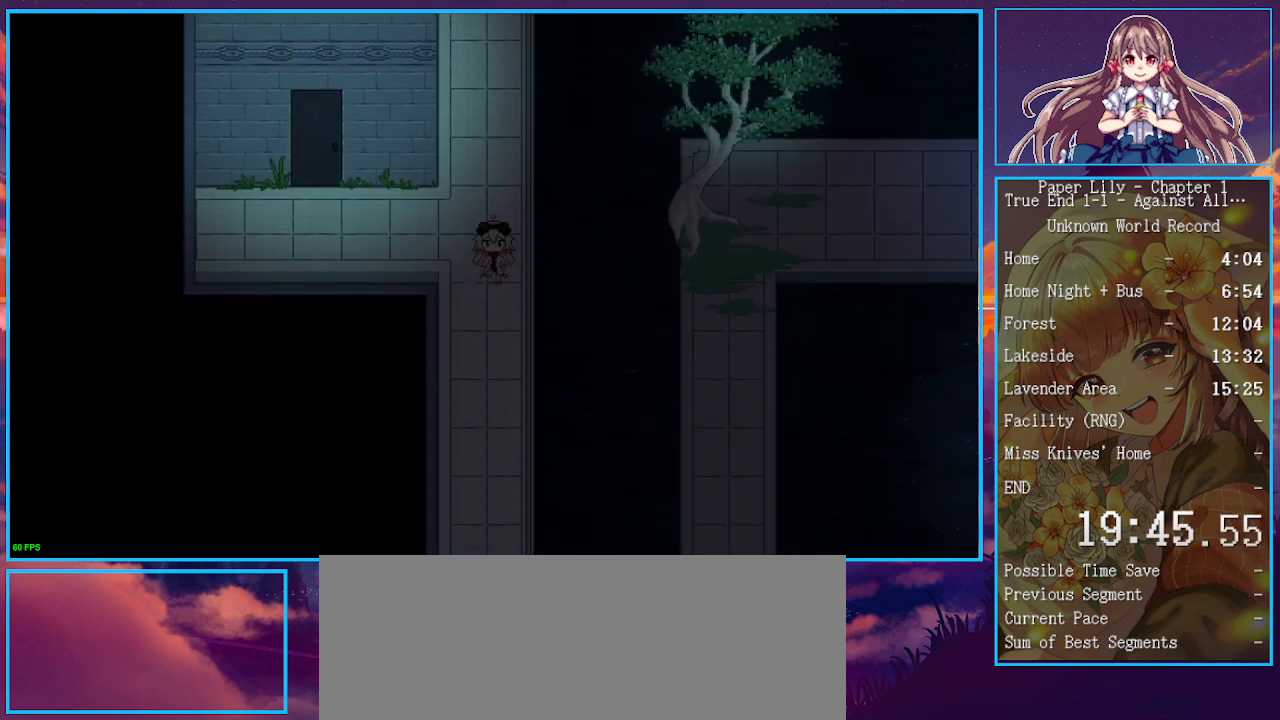
{"keys": ["down", "shift_l", "x"], "events": []}
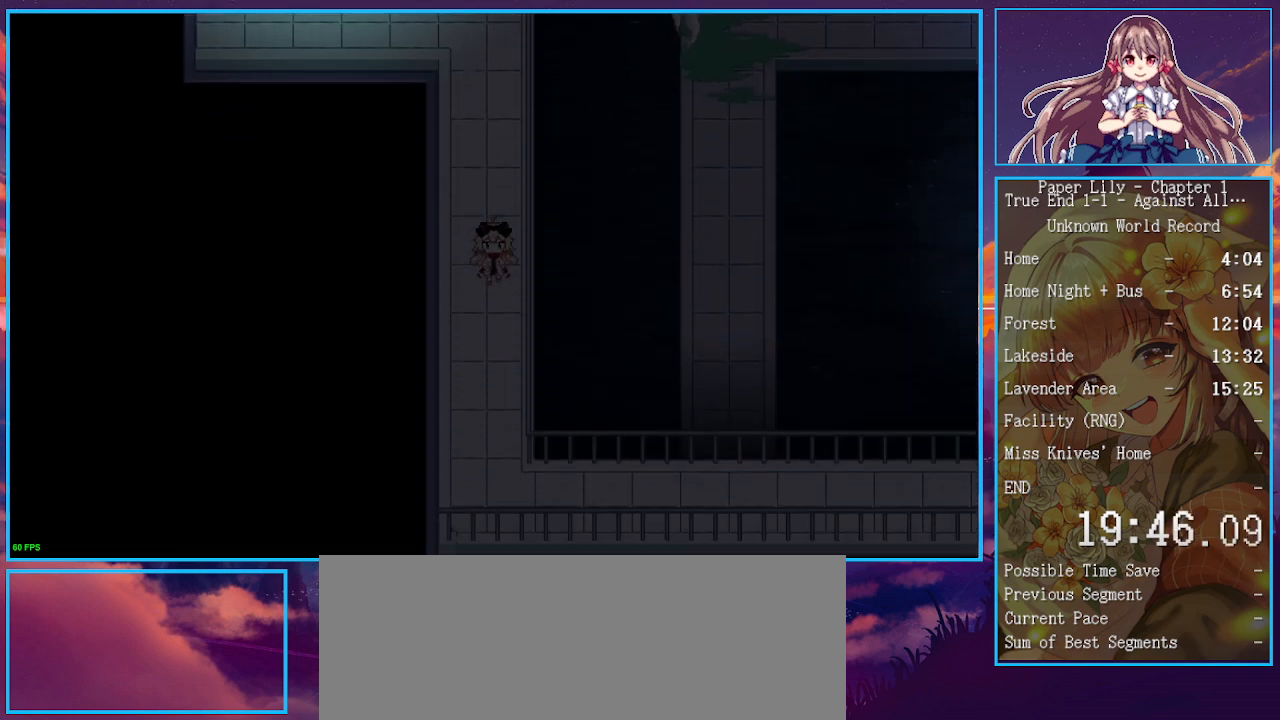
{"keys": ["down", "right", "shift_l", "x"], "events": [[467, "right", "down"]]}
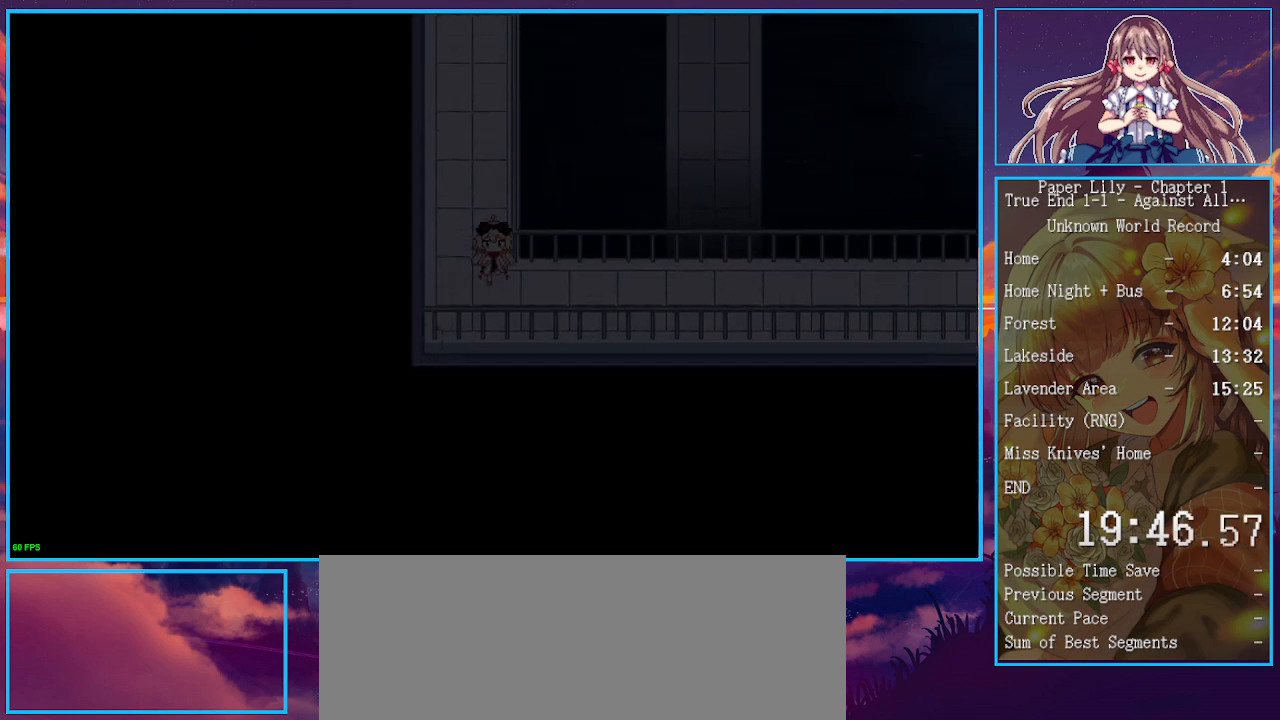
{"keys": ["right", "shift_l", "x"], "events": [[100, "down", "up"]]}
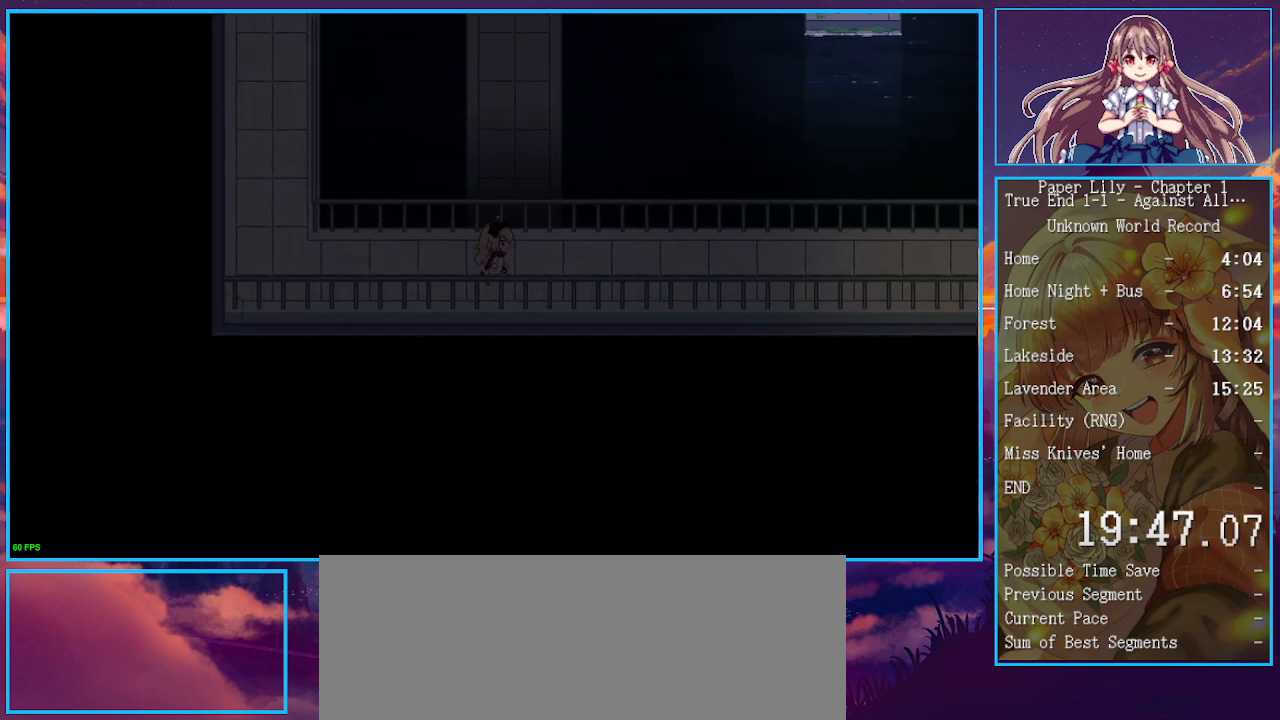
{"keys": ["right", "shift_l", "x"], "events": [[33, "down", "down"], [67, "down", "up"]]}
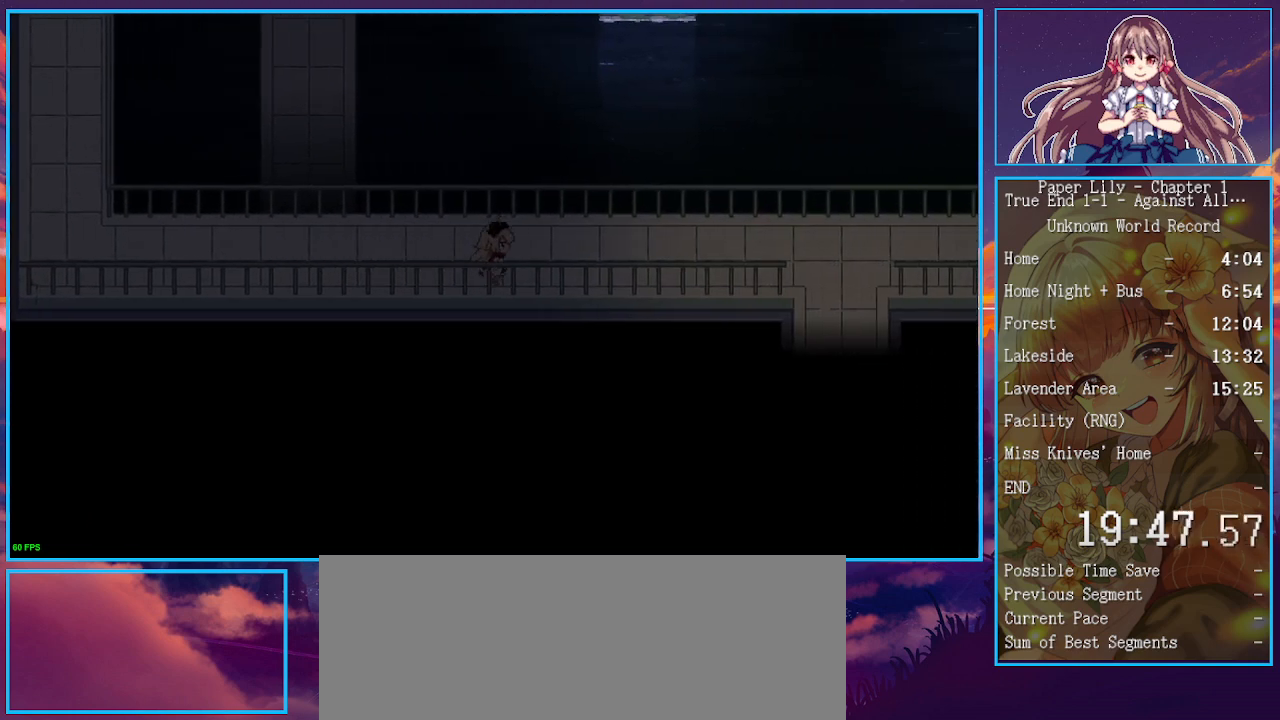
{"keys": ["right", "shift_l", "x"], "events": []}
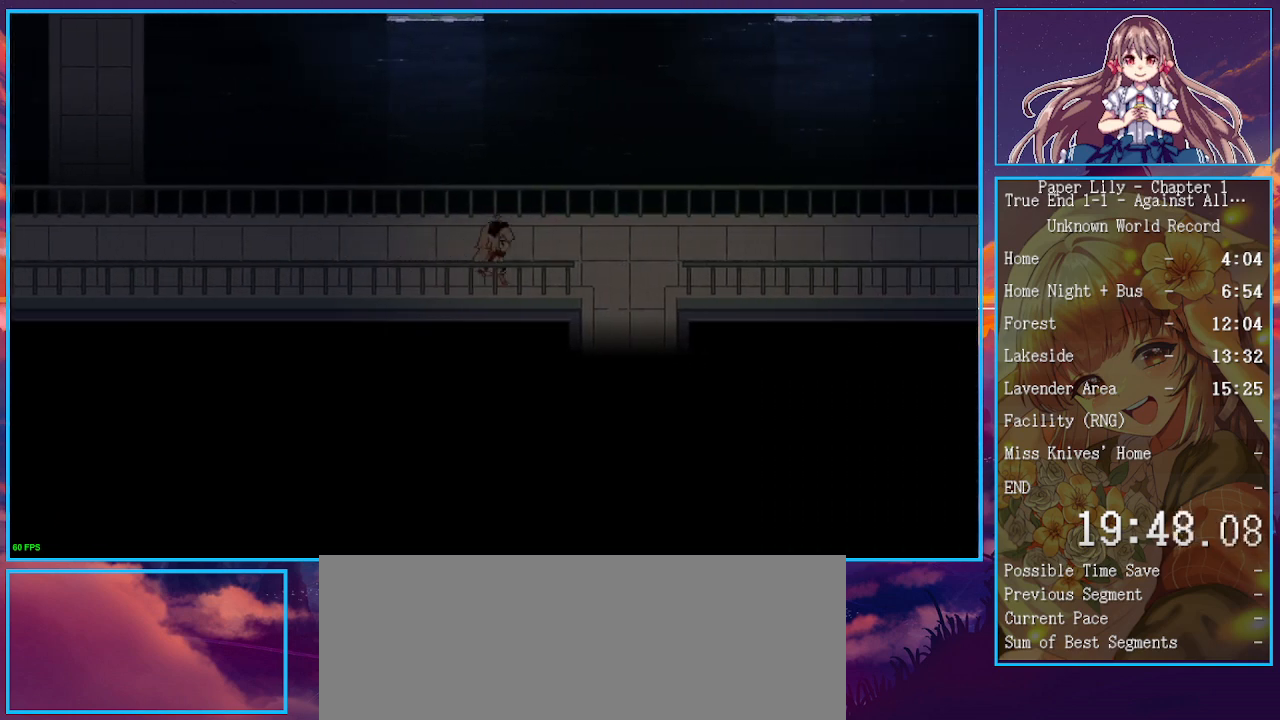
{"keys": ["down", "shift_l", "x", "z"], "events": [[233, "down", "down"], [333, "right", "up"], [467, "z", "down"]]}
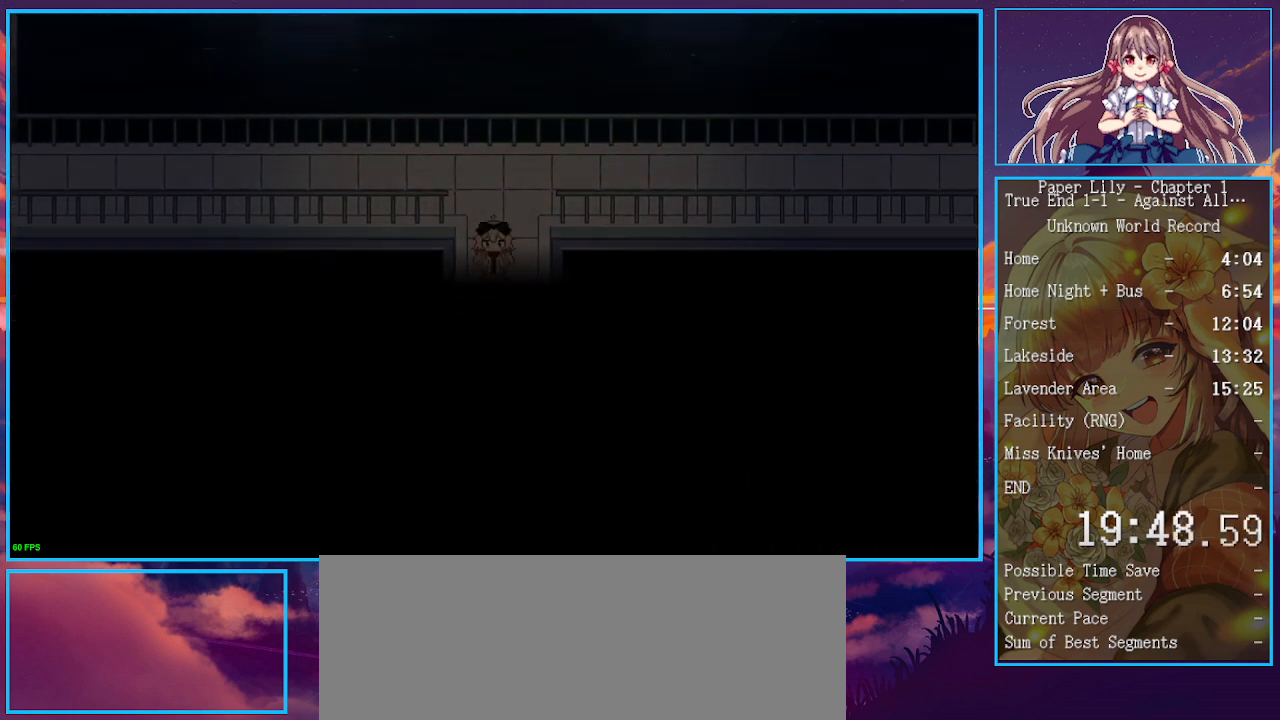
{"keys": [], "events": [[33, "down", "up"], [100, "z", "up"], [167, "z", "down"], [300, "z", "up"], [400, "shift_l", "up"], [400, "x", "up"]]}
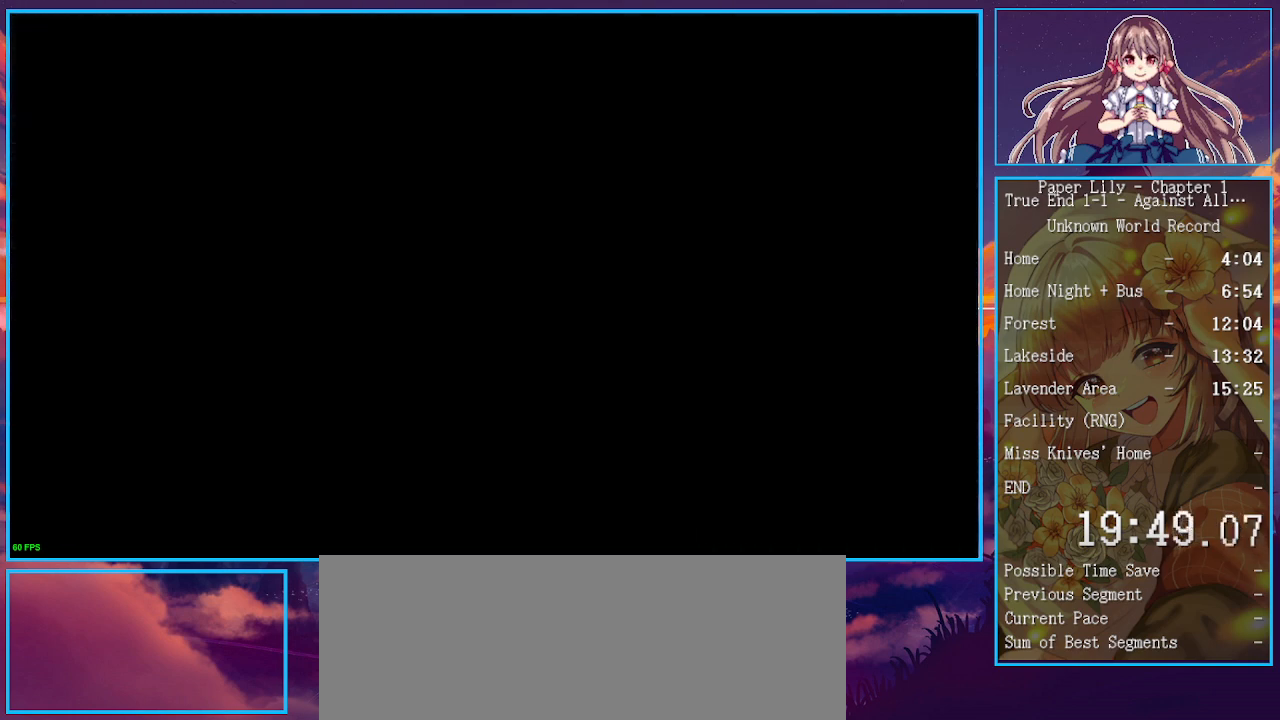
{"keys": [], "events": []}
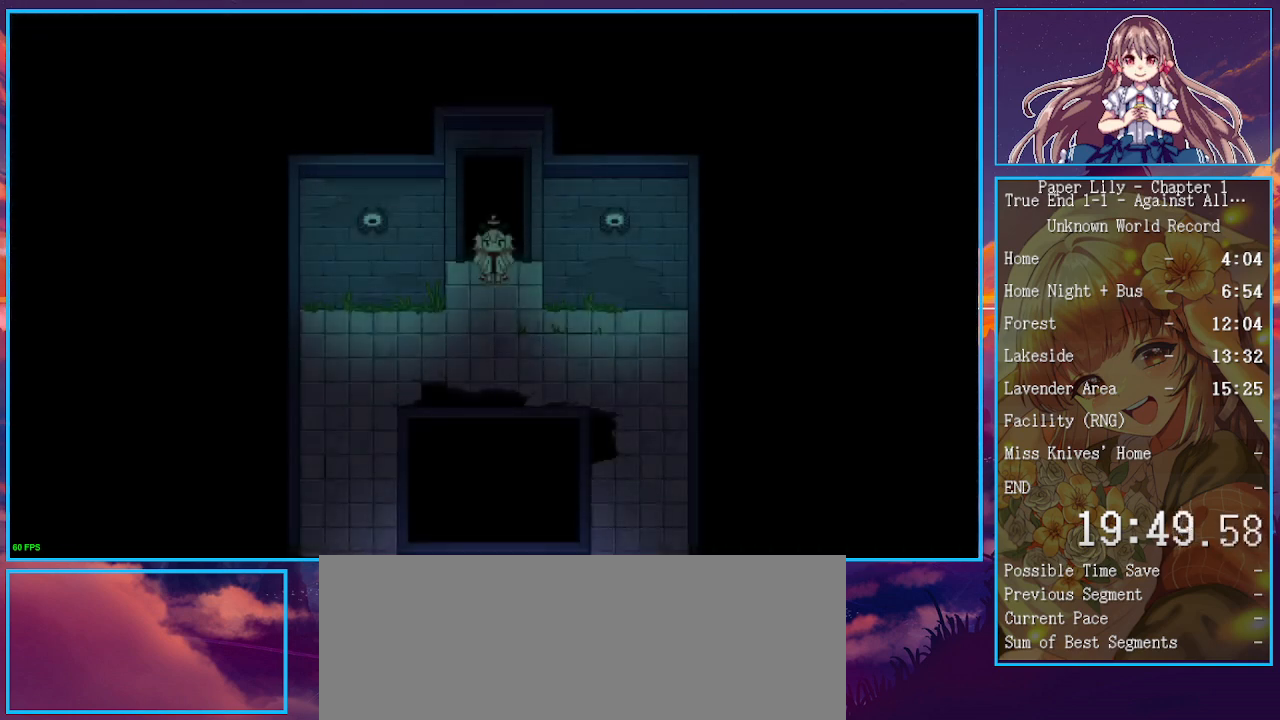
{"keys": ["c", "down", "left"], "events": [[67, "c", "down"], [133, "down", "down"], [367, "left", "down"]]}
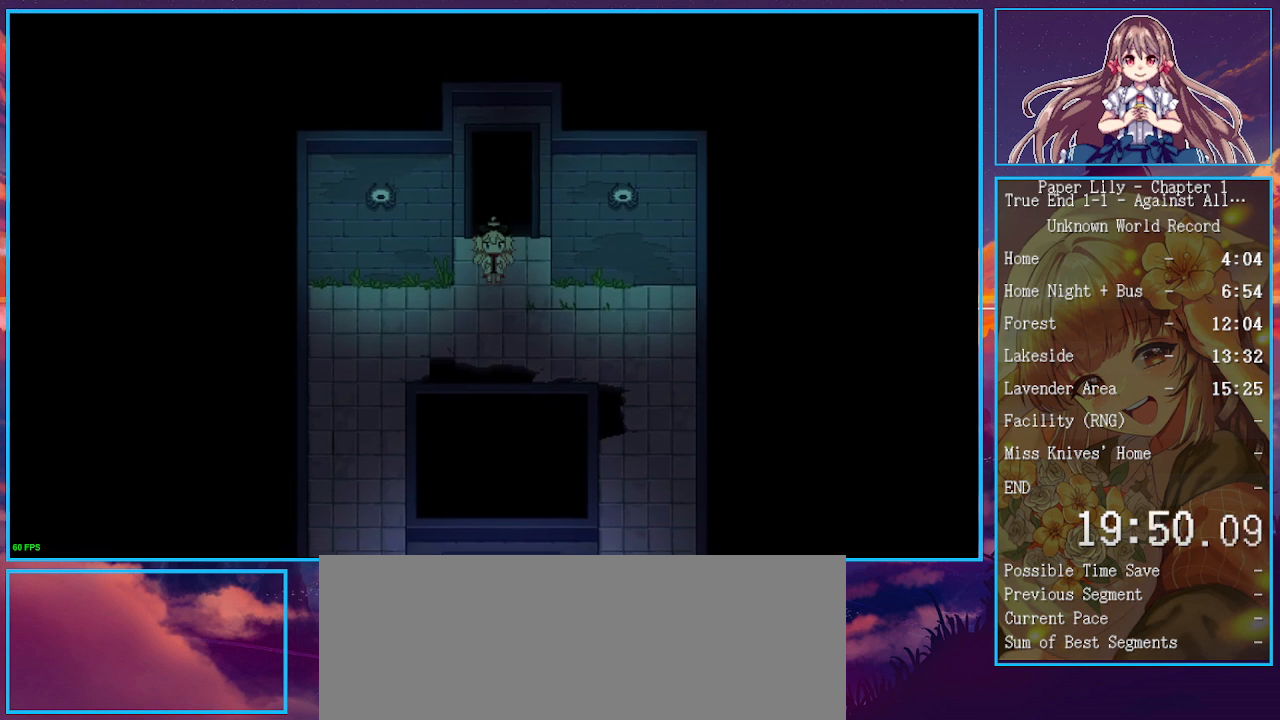
{"keys": ["c", "left"], "events": [[500, "down", "up"]]}
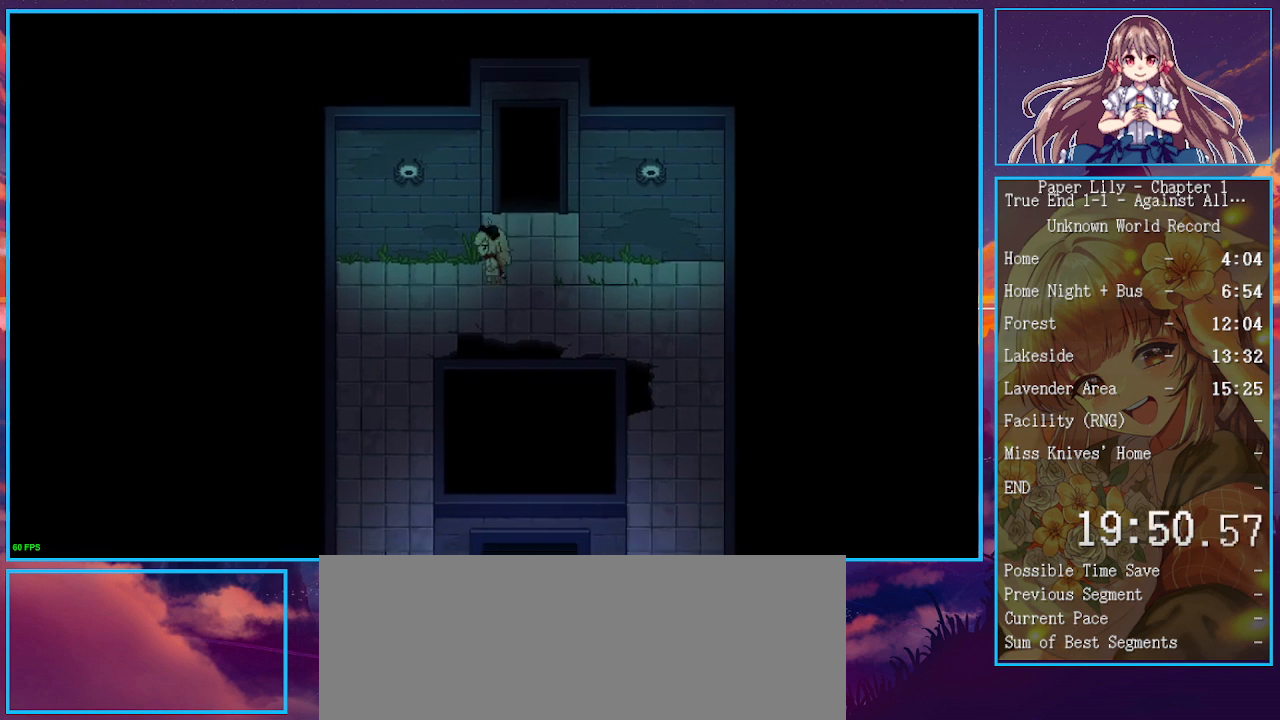
{"keys": ["c", "down", "left"], "events": [[267, "down", "down"]]}
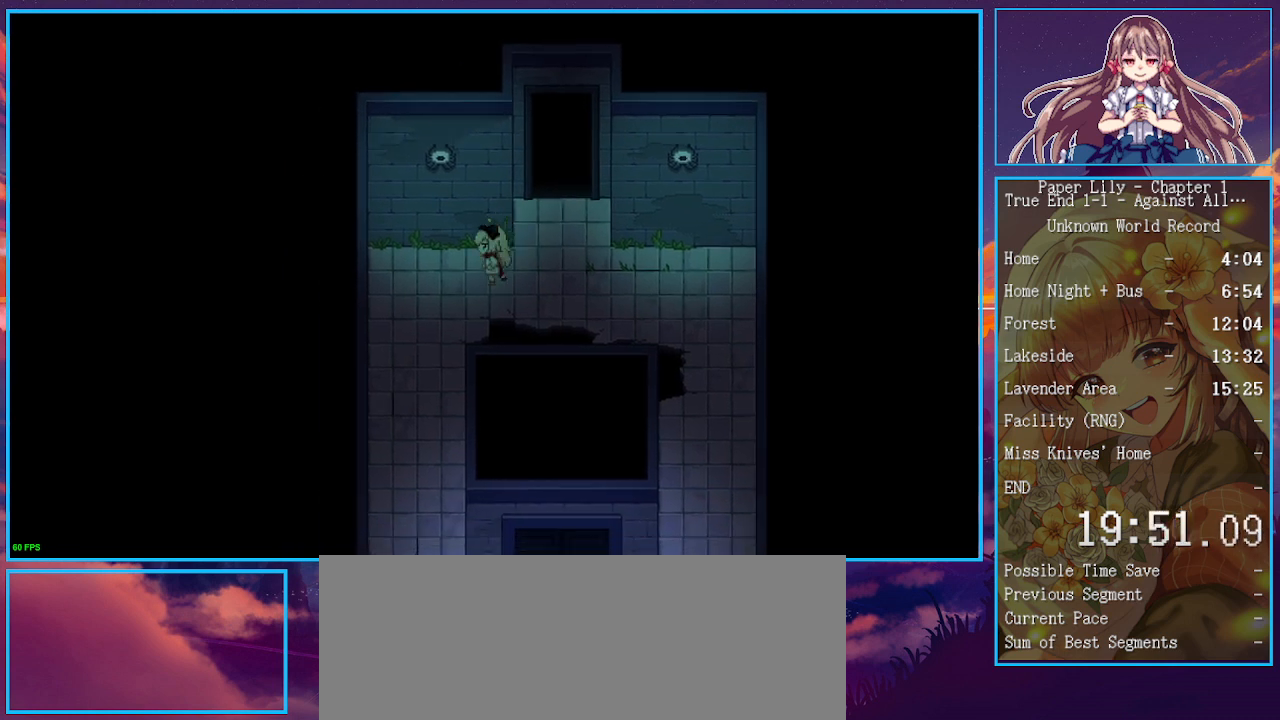
{"keys": ["c", "down", "left"], "events": [[200, "left", "up"], [300, "left", "down"]]}
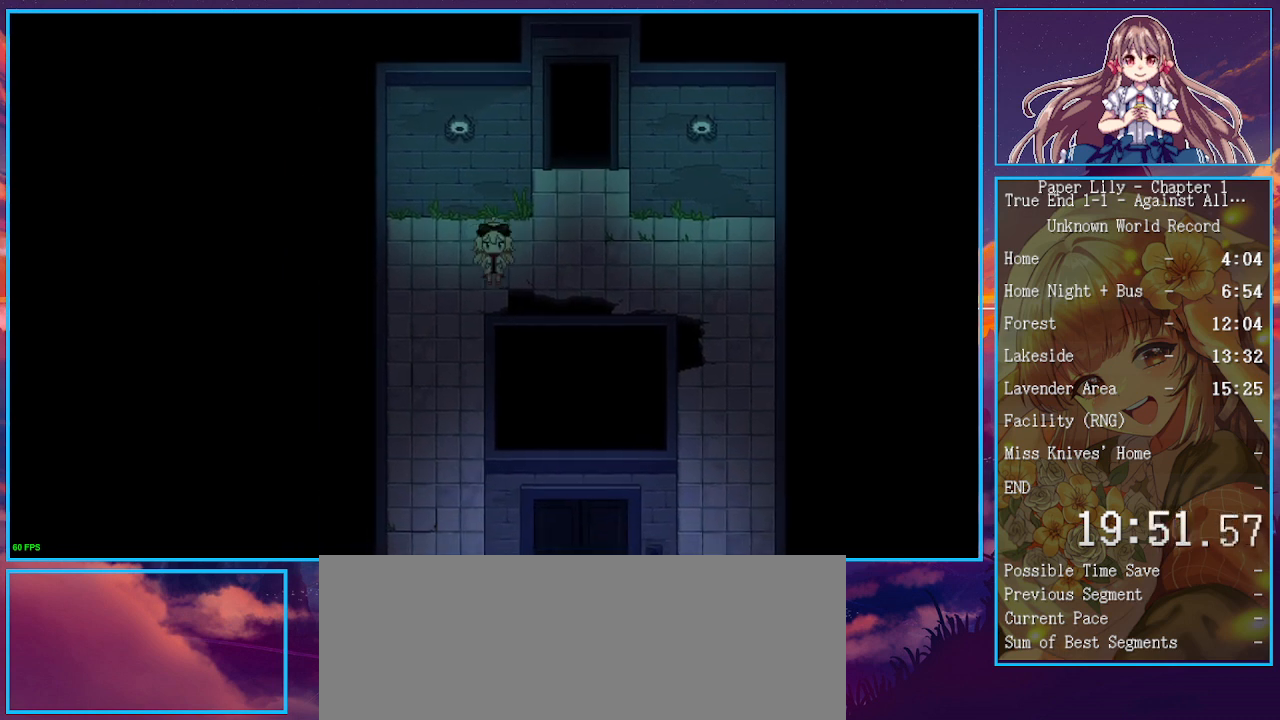
{"keys": ["c", "down", "left"], "events": [[300, "left", "up"], [433, "left", "down"]]}
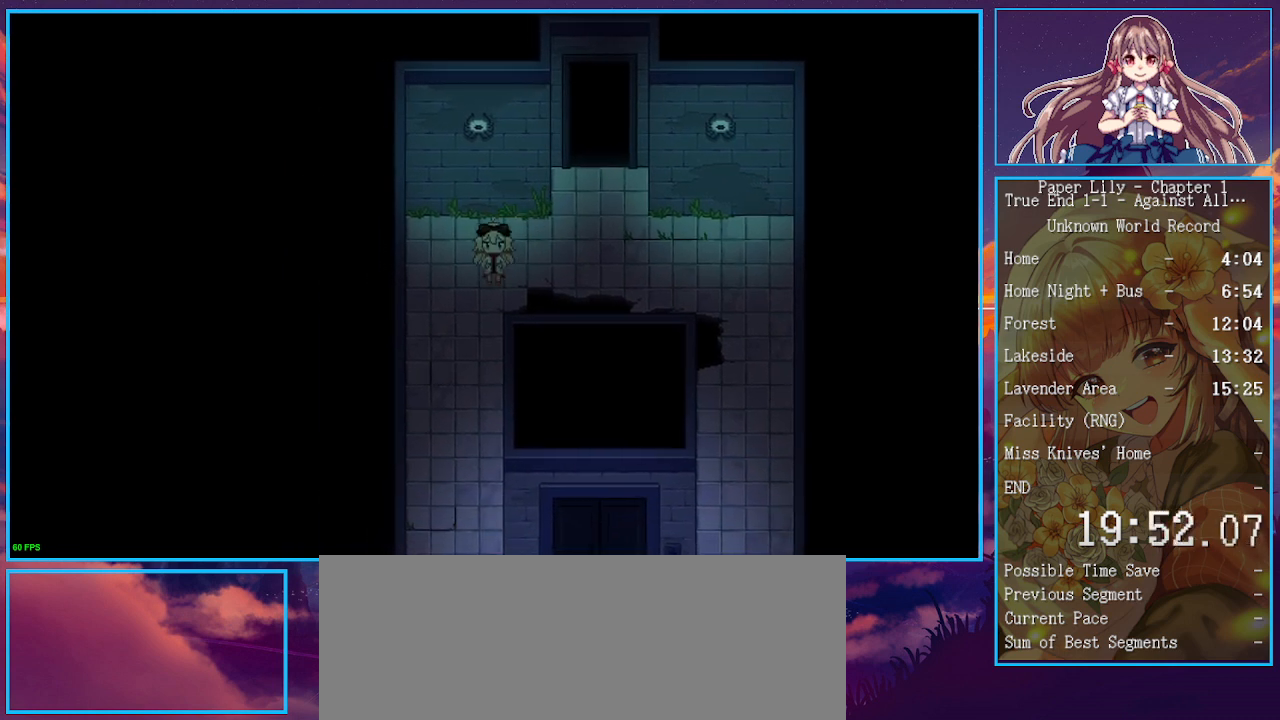
{"keys": ["c", "down"], "events": [[367, "left", "up"]]}
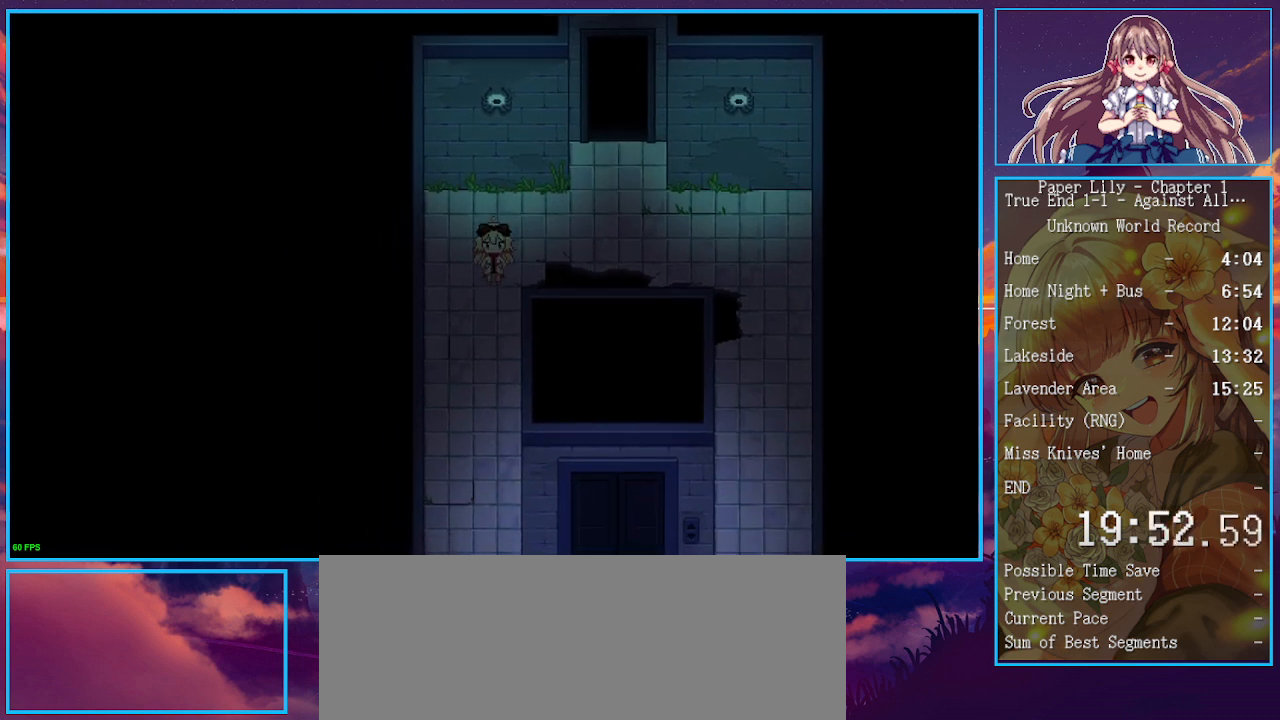
{"keys": ["c", "down"], "events": []}